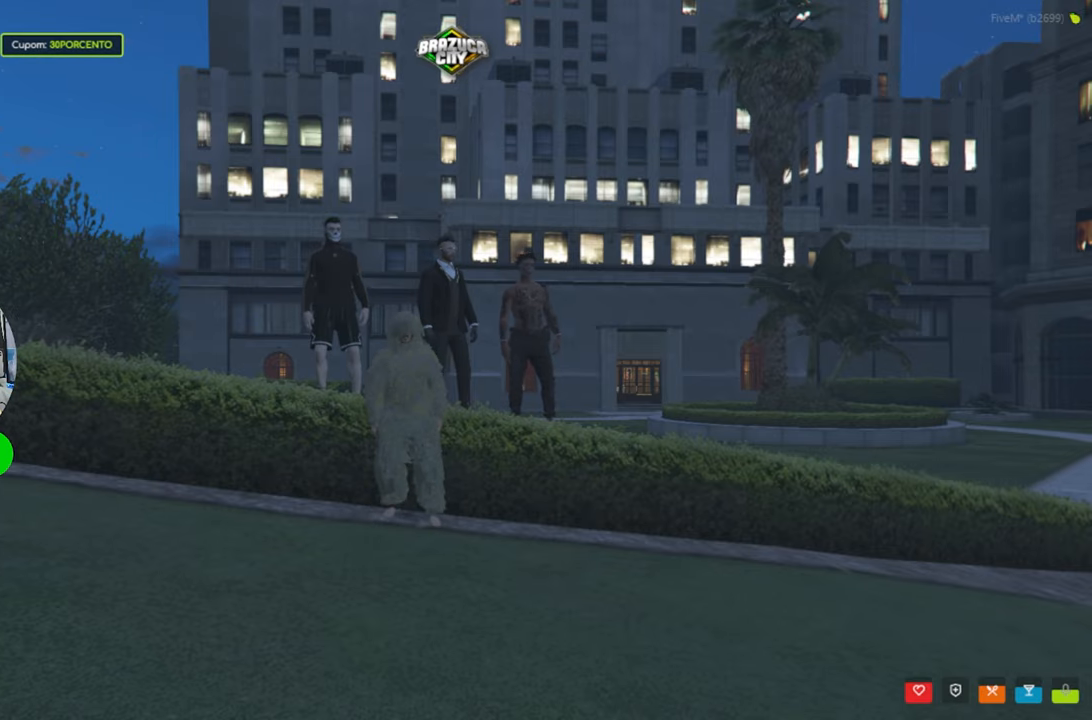
Gameplay with keyboard and mouse; each line is a JSON object with the keys and mouse buttons held at the frame after it. "events" lists presses ("down") and releases ("up") of "1", "2", "3", "4", "5", "a", "alt", "c", "caps_lock", "ctrl", "d", "e", "f", "g", "q", "r", "s", "shift", "space", "t", "tab", "v", "w", "x", "z", "mouse_left", "mouse_wheel" and "mouse_right" between this image and that frame as [ms after this image, input, new state], when the widget could be followed in between. "mouse_left", "mouse_wheel", "mouse_right" = the "left", "wheel", "right" buttons of the "mouse" list. No other keys are recorded. "wheel" means that the mouse wheel is clicked or scrolled. Not read: mouse_move.
{"keys": ["w"], "mouse": [], "events": [[200, "w", "down"]]}
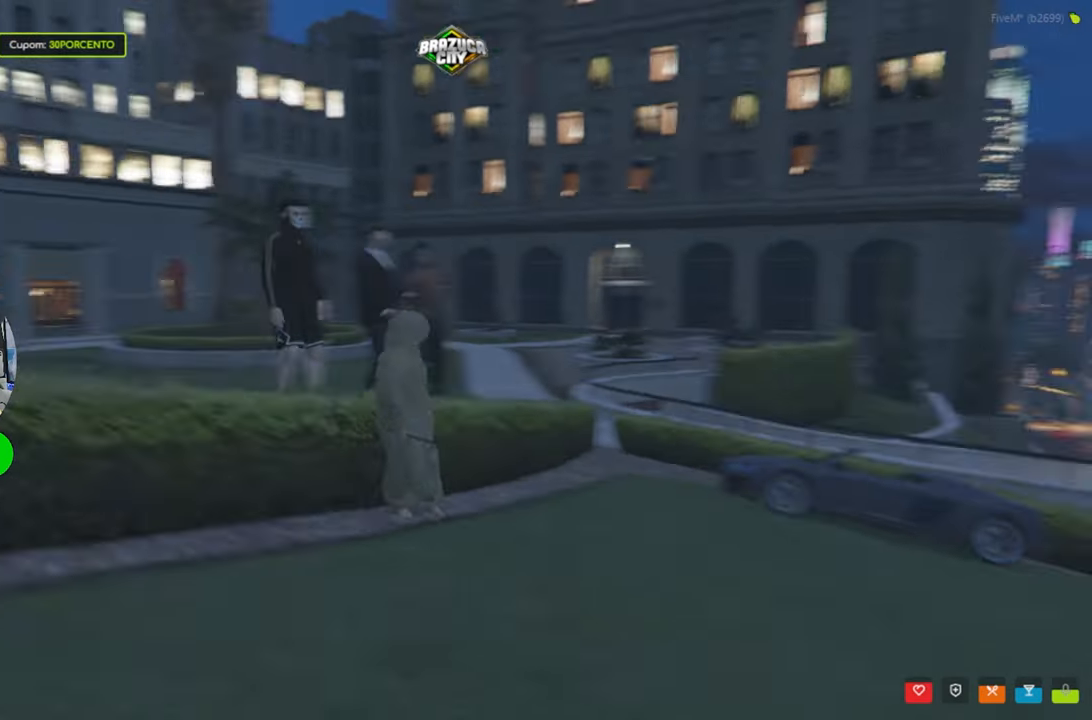
{"keys": ["w"], "mouse": [], "events": []}
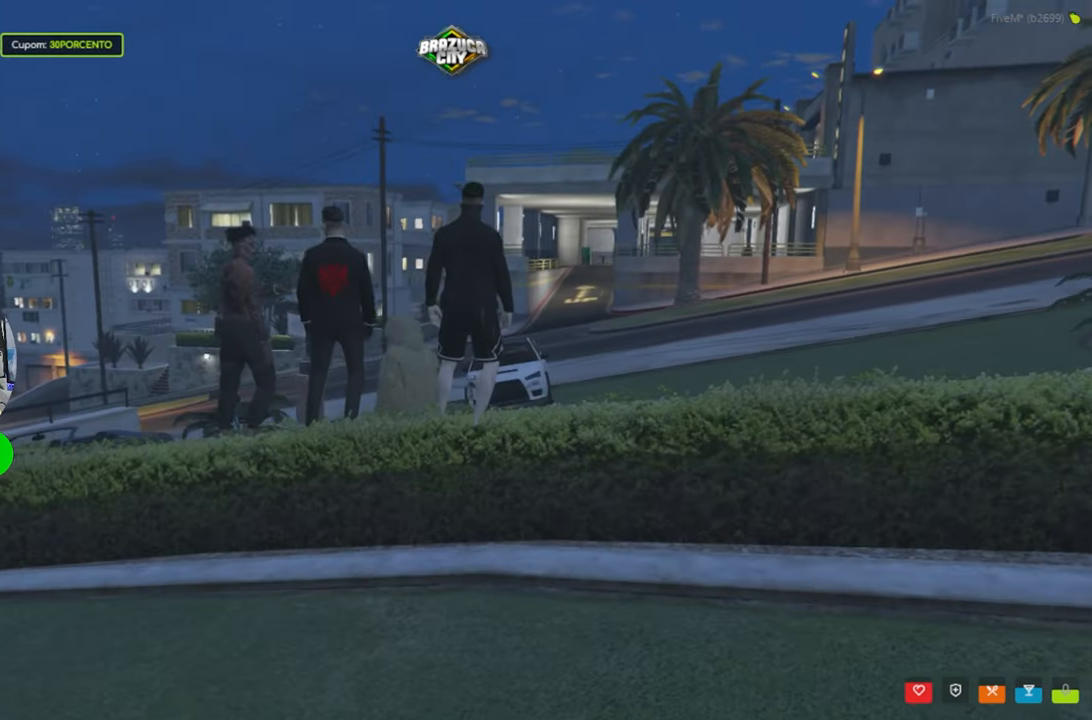
{"keys": ["w"], "mouse": [], "events": []}
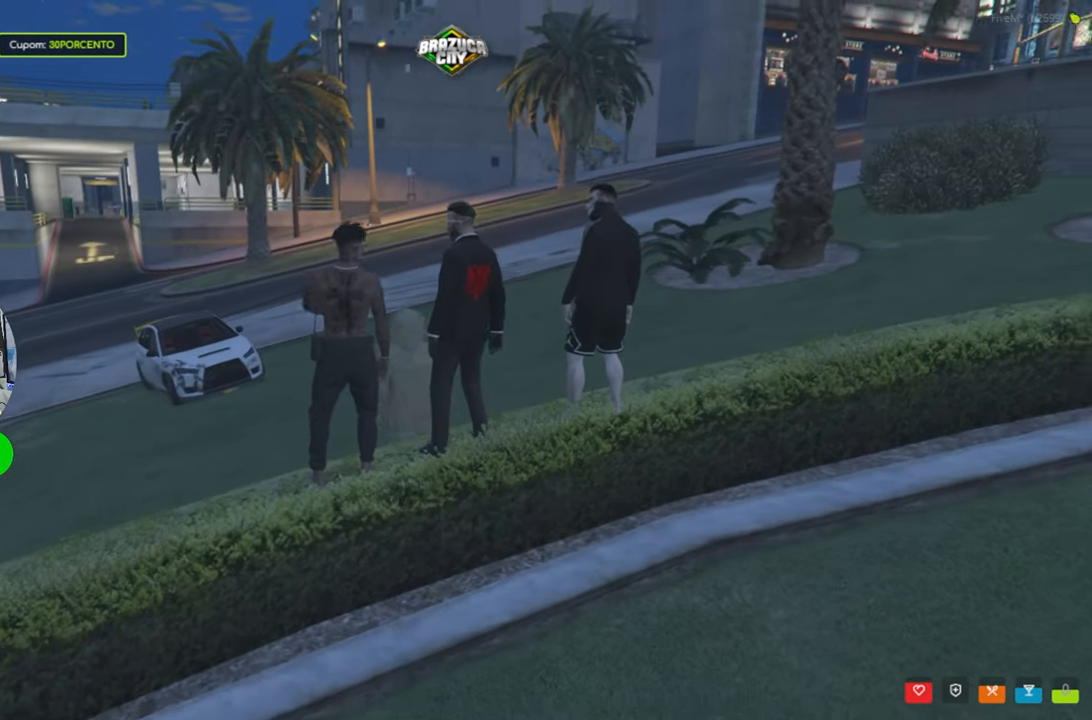
{"keys": ["w"], "mouse": [], "events": []}
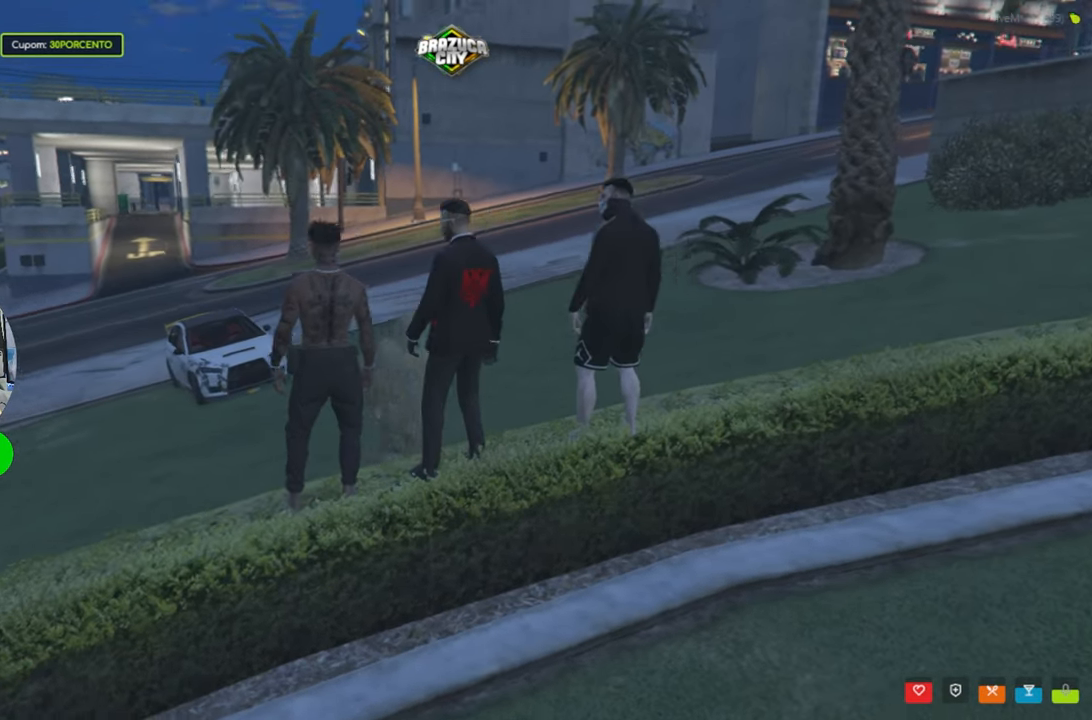
{"keys": ["w"], "mouse": [], "events": []}
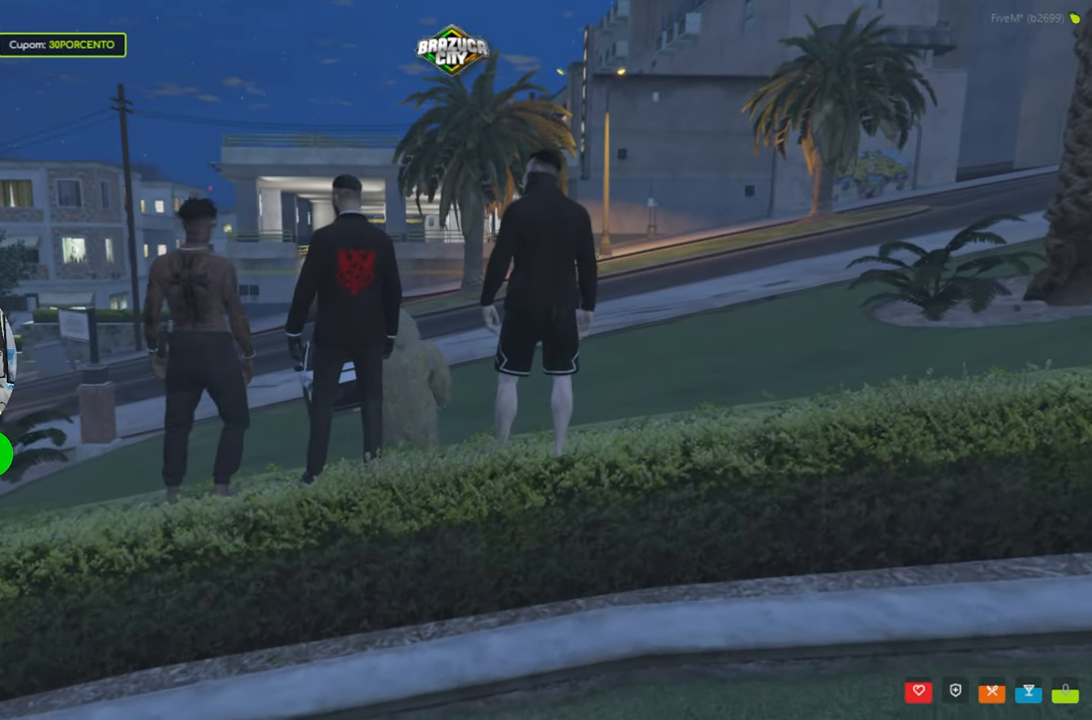
{"keys": ["w"], "mouse": [], "events": []}
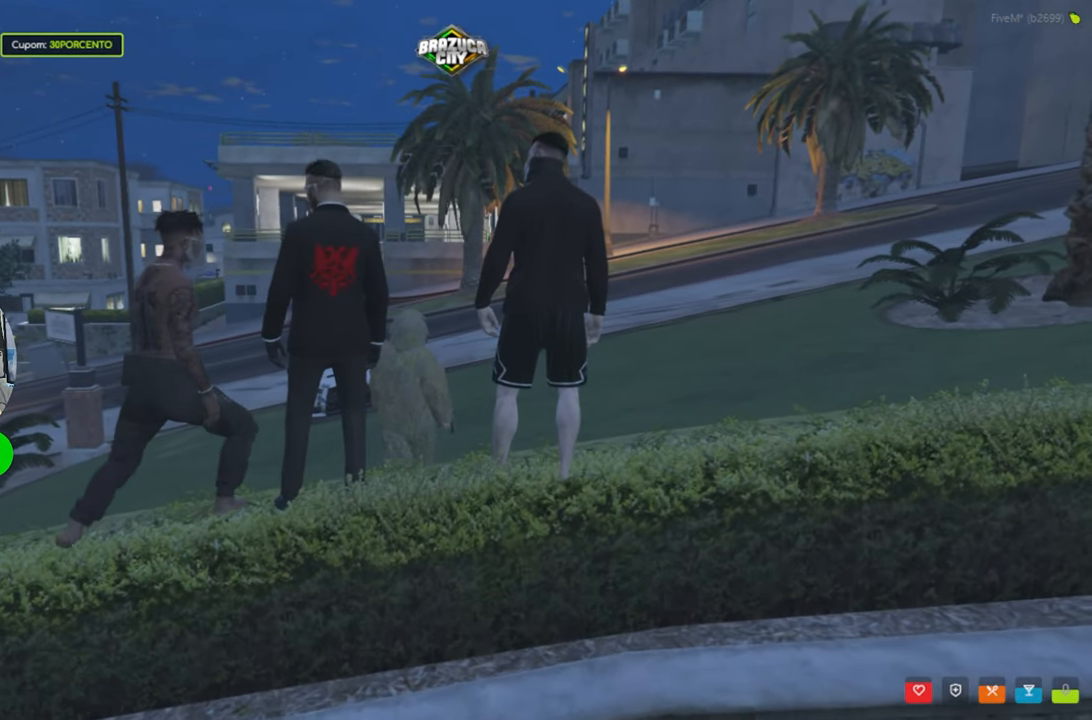
{"keys": ["w"], "mouse": [], "events": []}
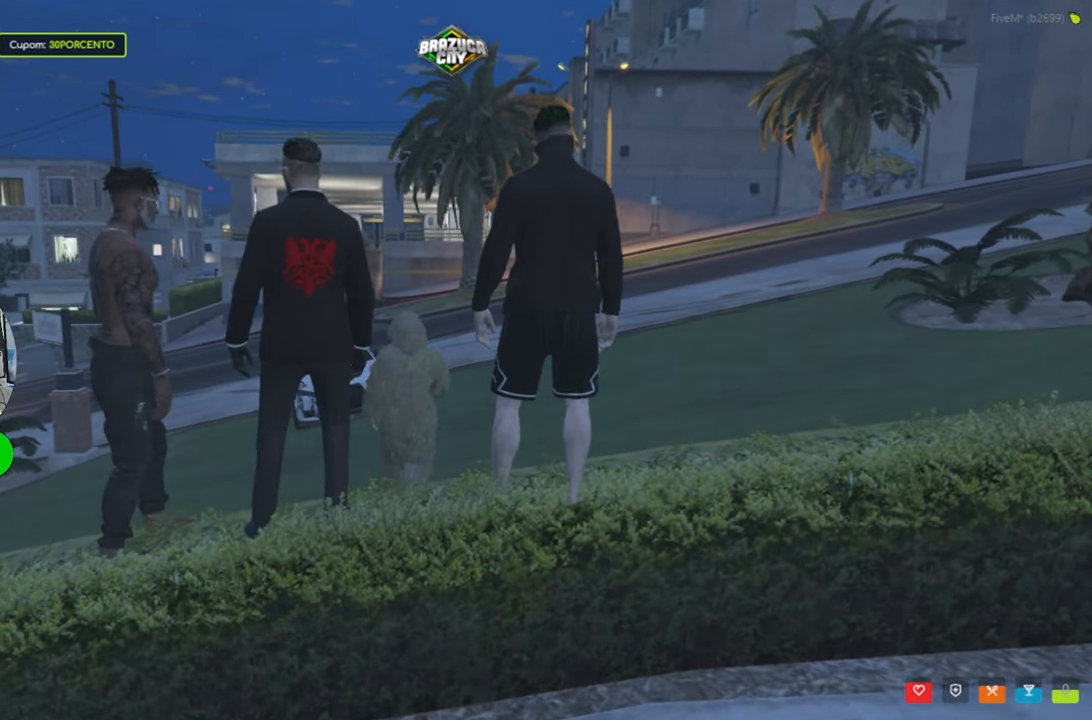
{"keys": ["w"], "mouse": [], "events": []}
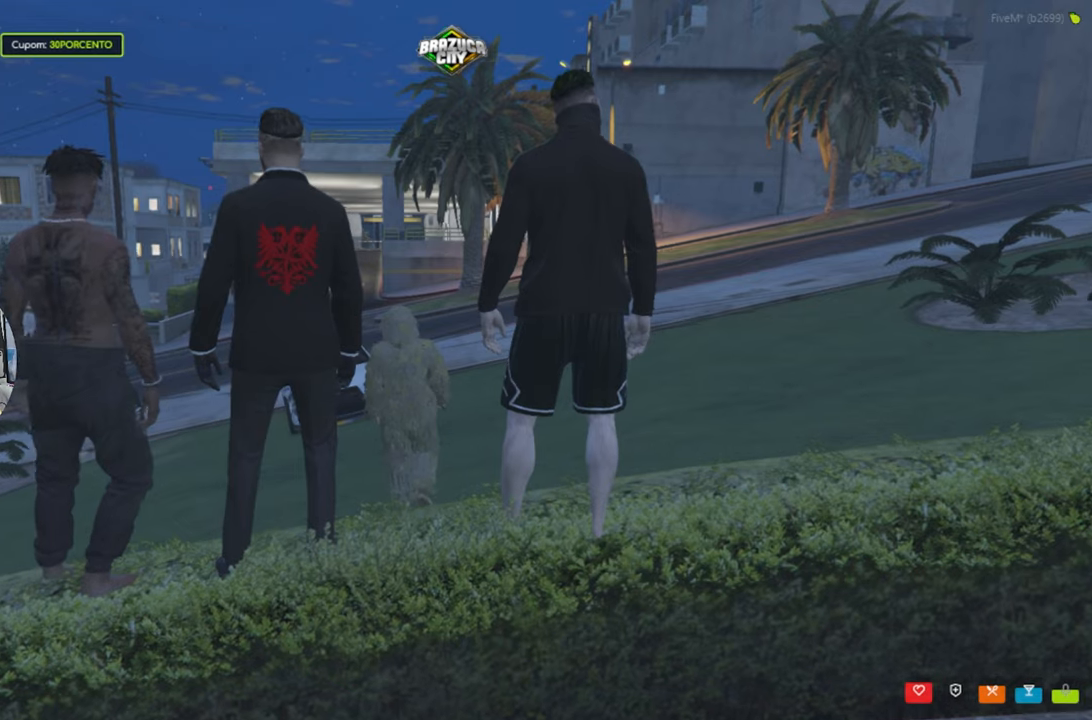
{"keys": ["w"], "mouse": [], "events": []}
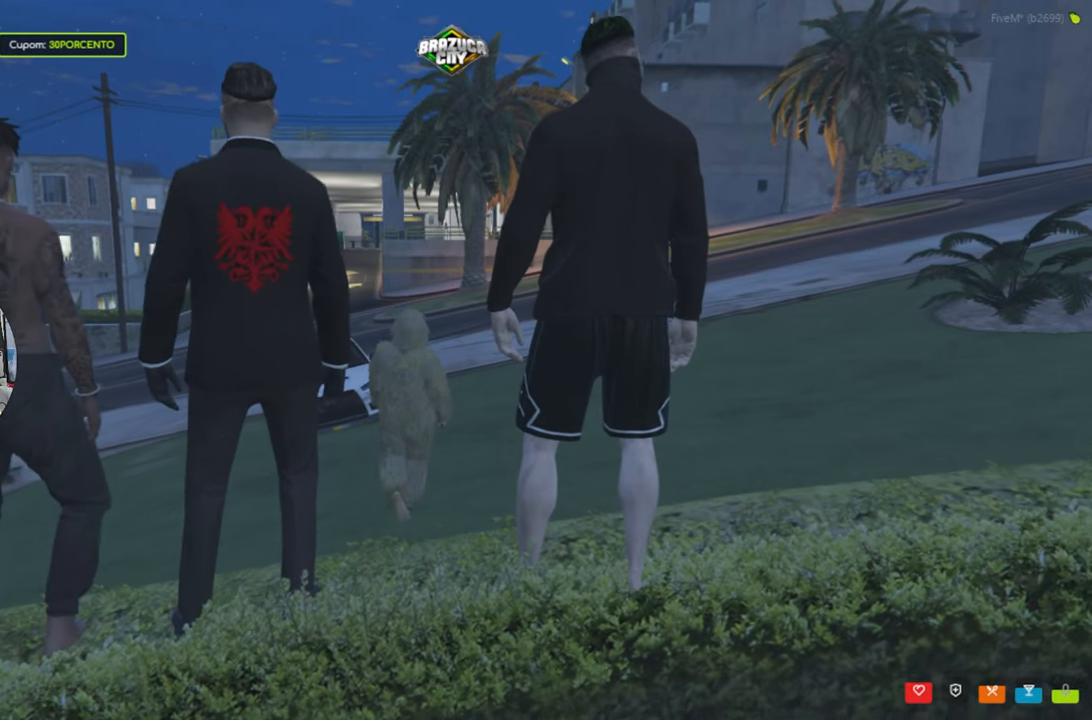
{"keys": ["w"], "mouse": [], "events": []}
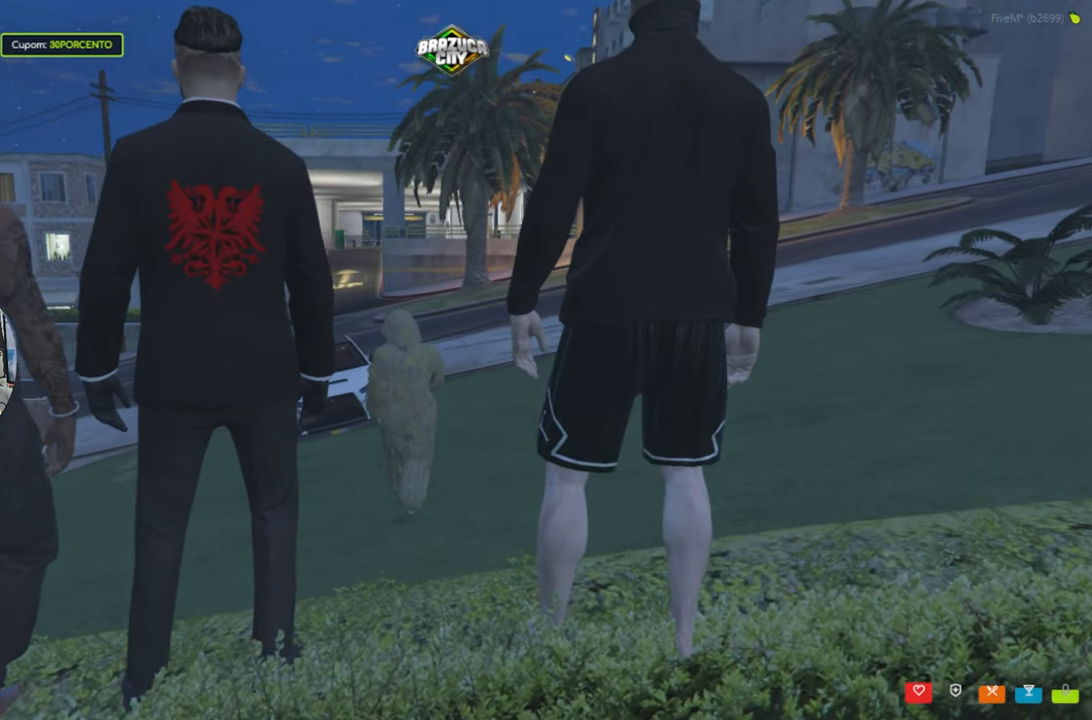
{"keys": ["w"], "mouse": [], "events": []}
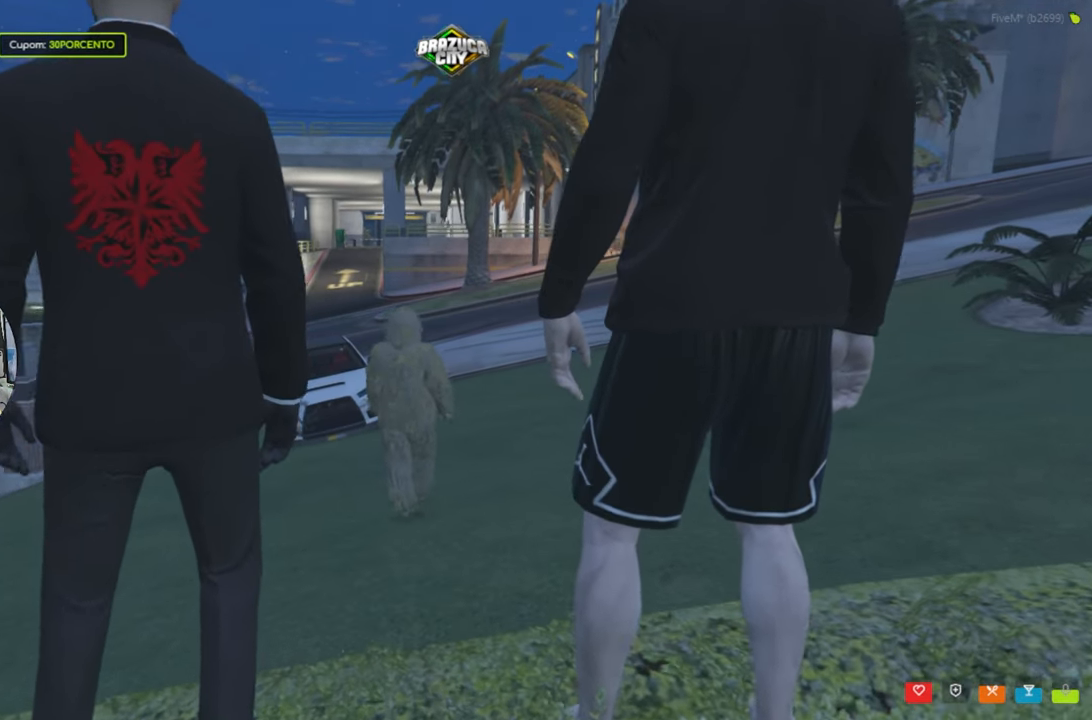
{"keys": ["w"], "mouse": [], "events": []}
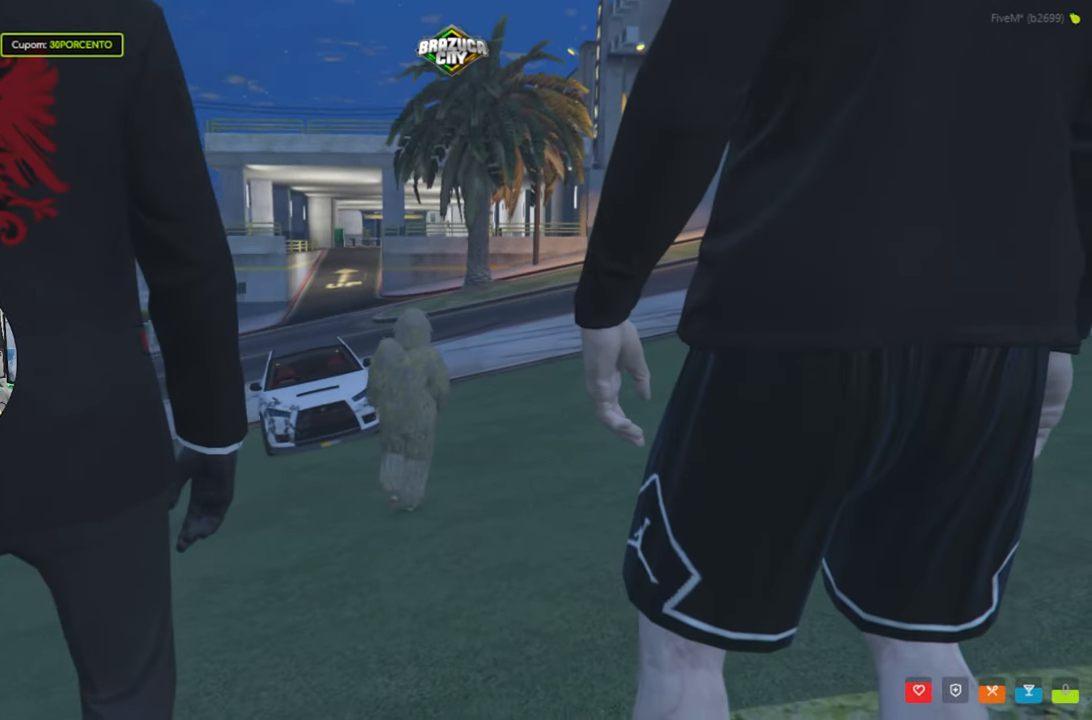
{"keys": ["w"], "mouse": [], "events": []}
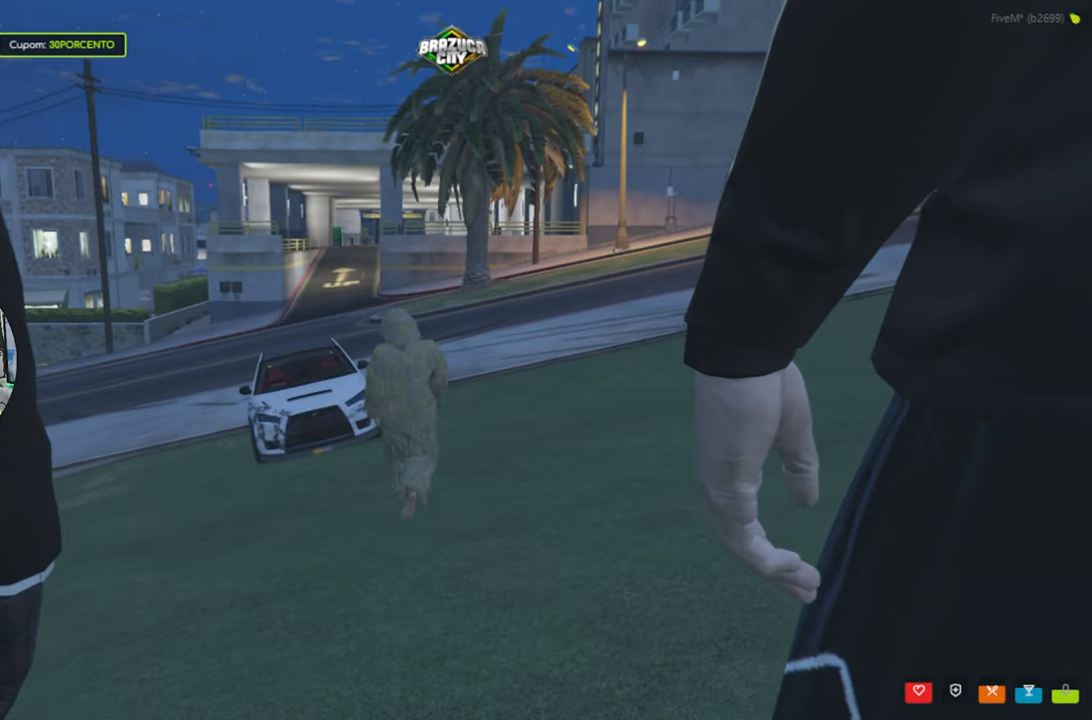
{"keys": ["w"], "mouse": [], "events": []}
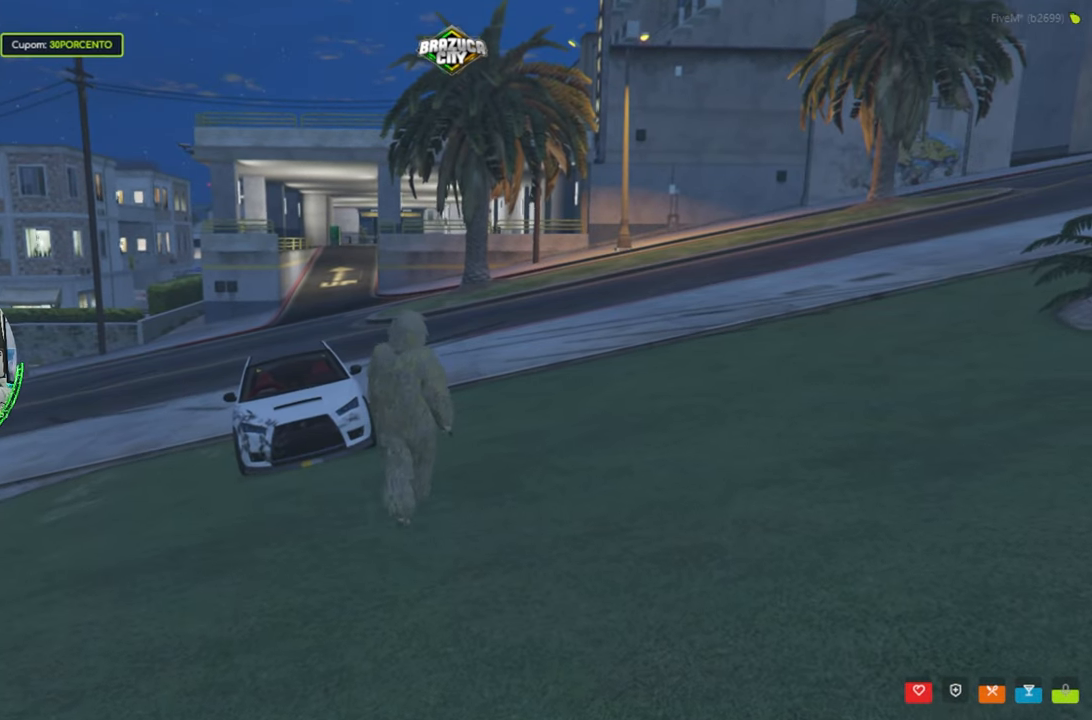
{"keys": ["w"], "mouse": [], "events": []}
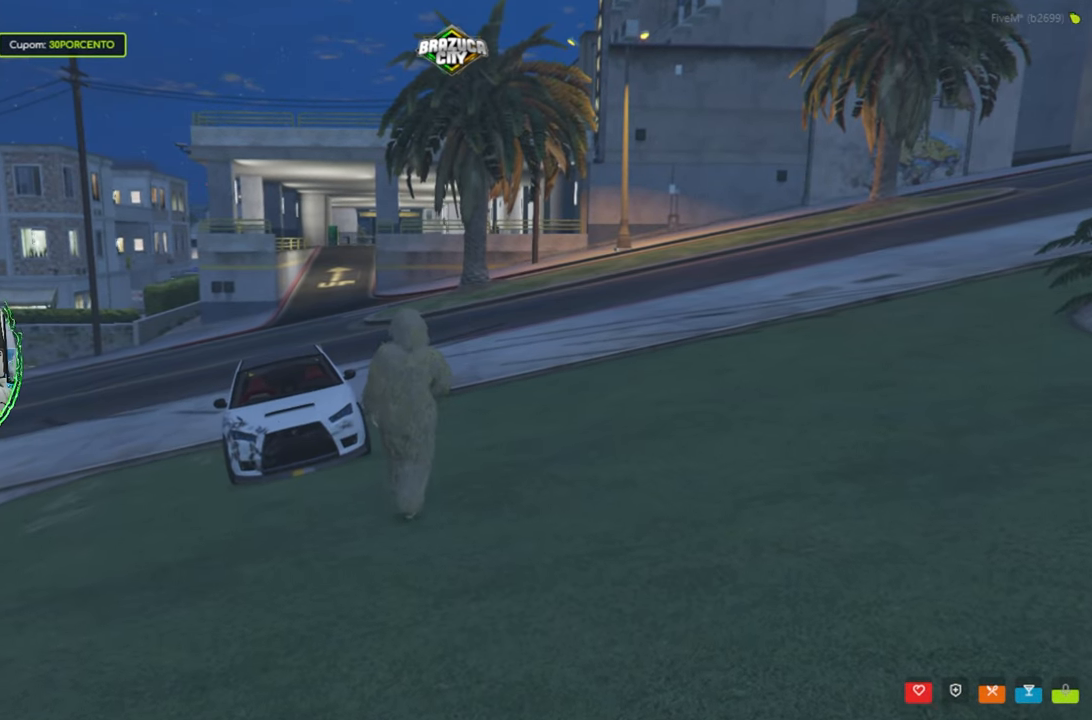
{"keys": ["w"], "mouse": [], "events": []}
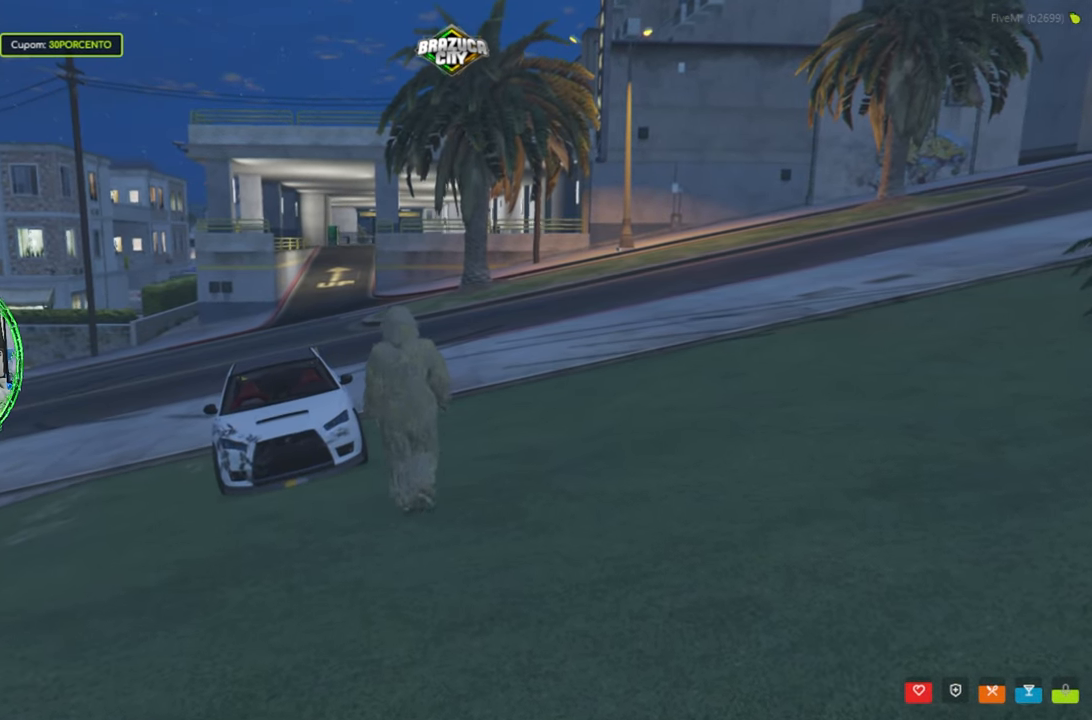
{"keys": ["w"], "mouse": [], "events": [[116, "a", "down"], [266, "a", "up"]]}
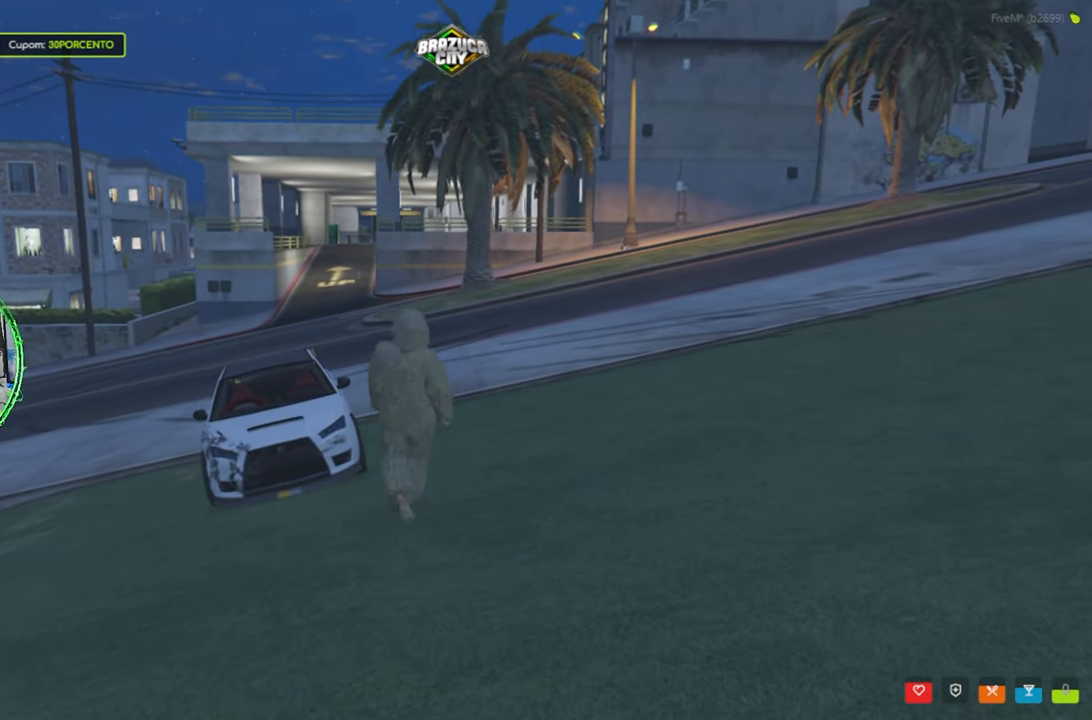
{"keys": ["w"], "mouse": [], "events": [[283, "a", "down"], [416, "a", "up"]]}
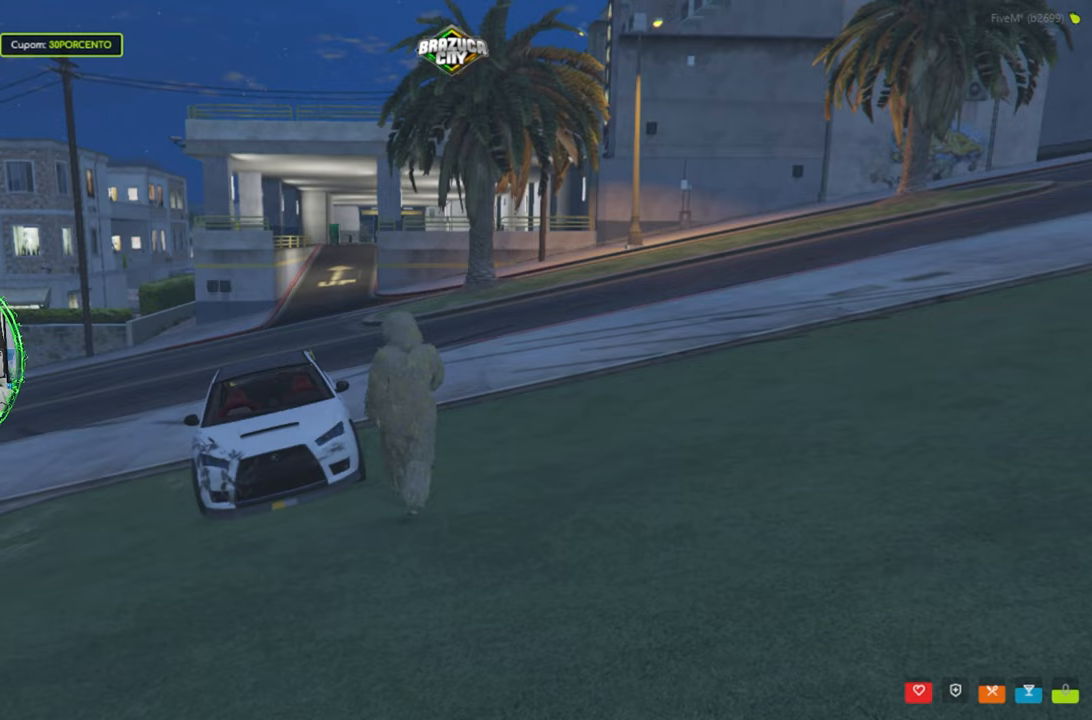
{"keys": ["w"], "mouse": [], "events": []}
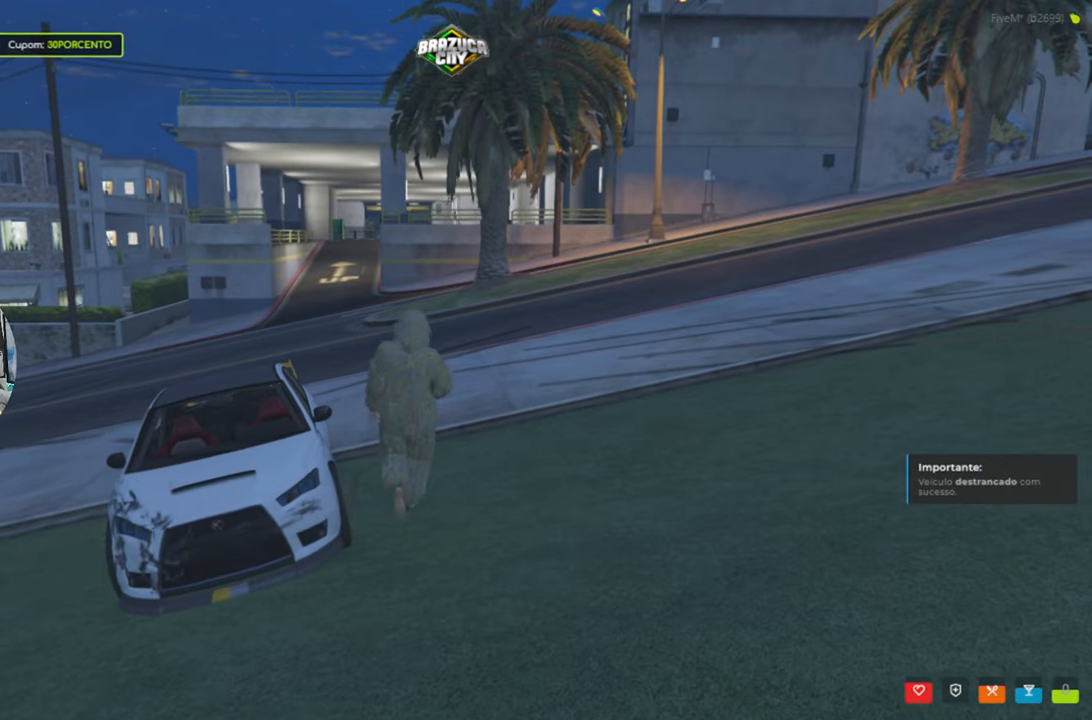
{"keys": ["f", "w"], "mouse": [], "events": [[433, "f", "down"]]}
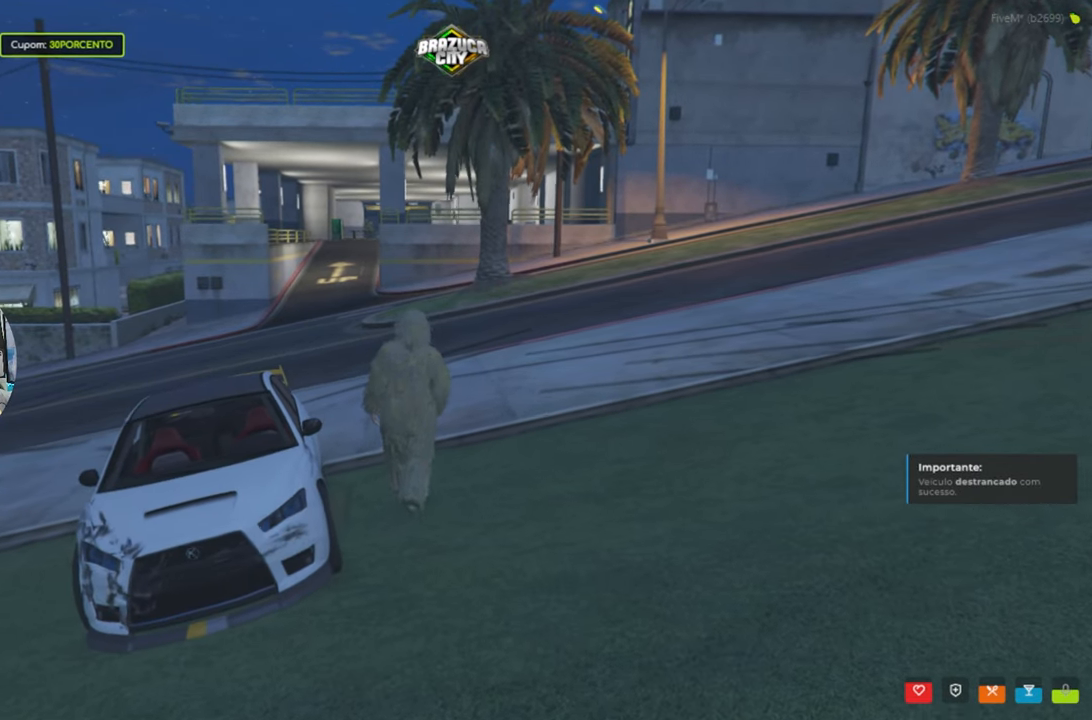
{"keys": [], "mouse": [], "events": [[83, "f", "up"], [117, "w", "up"]]}
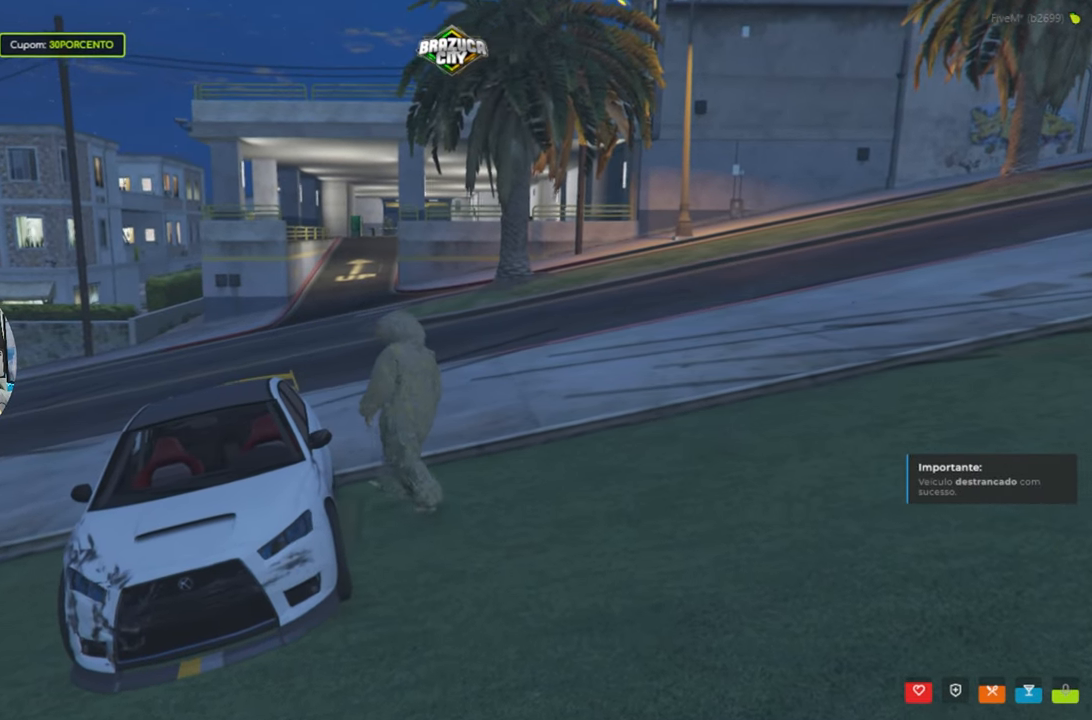
{"keys": [], "mouse": [], "events": []}
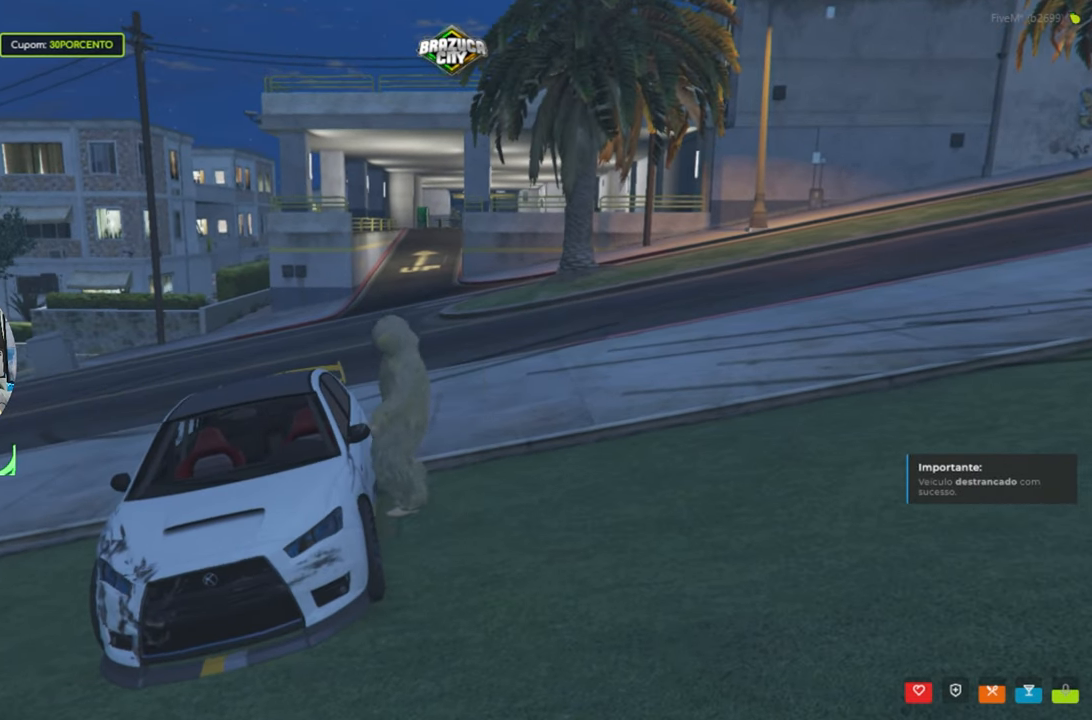
{"keys": [], "mouse": [], "events": []}
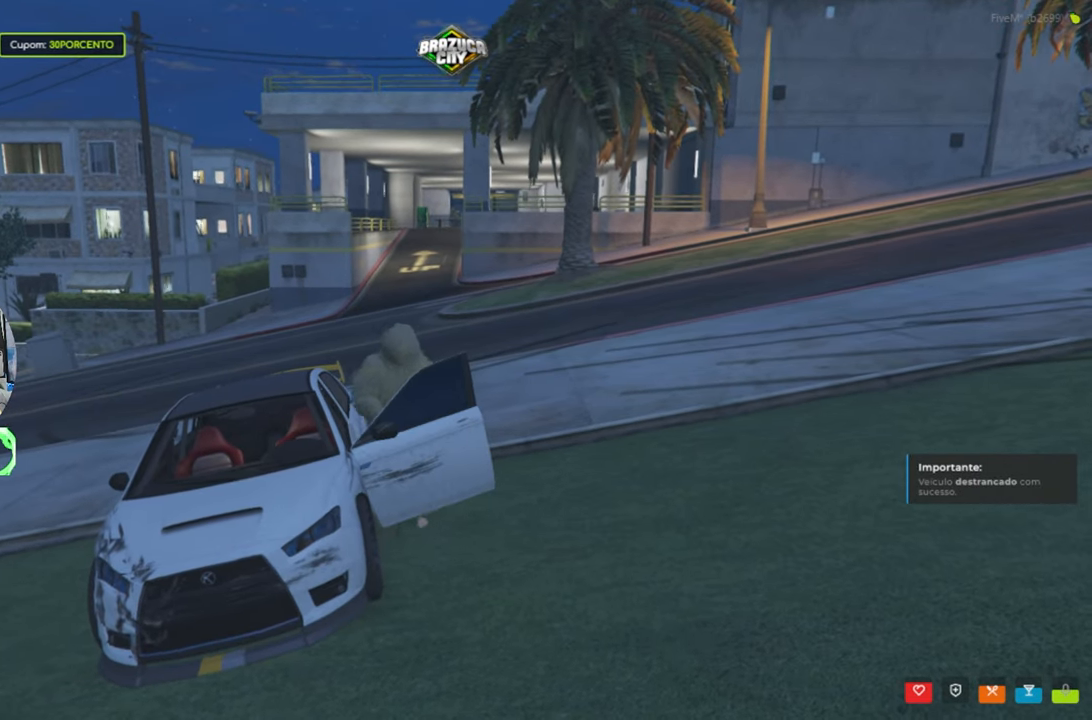
{"keys": [], "mouse": [], "events": []}
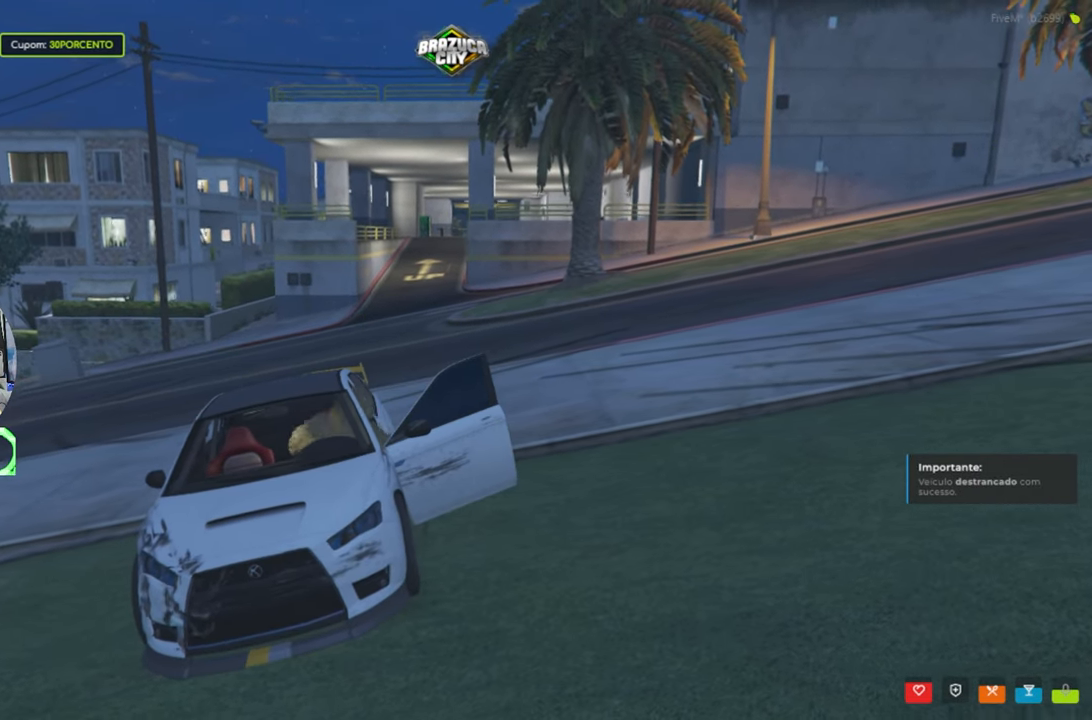
{"keys": [], "mouse": [], "events": []}